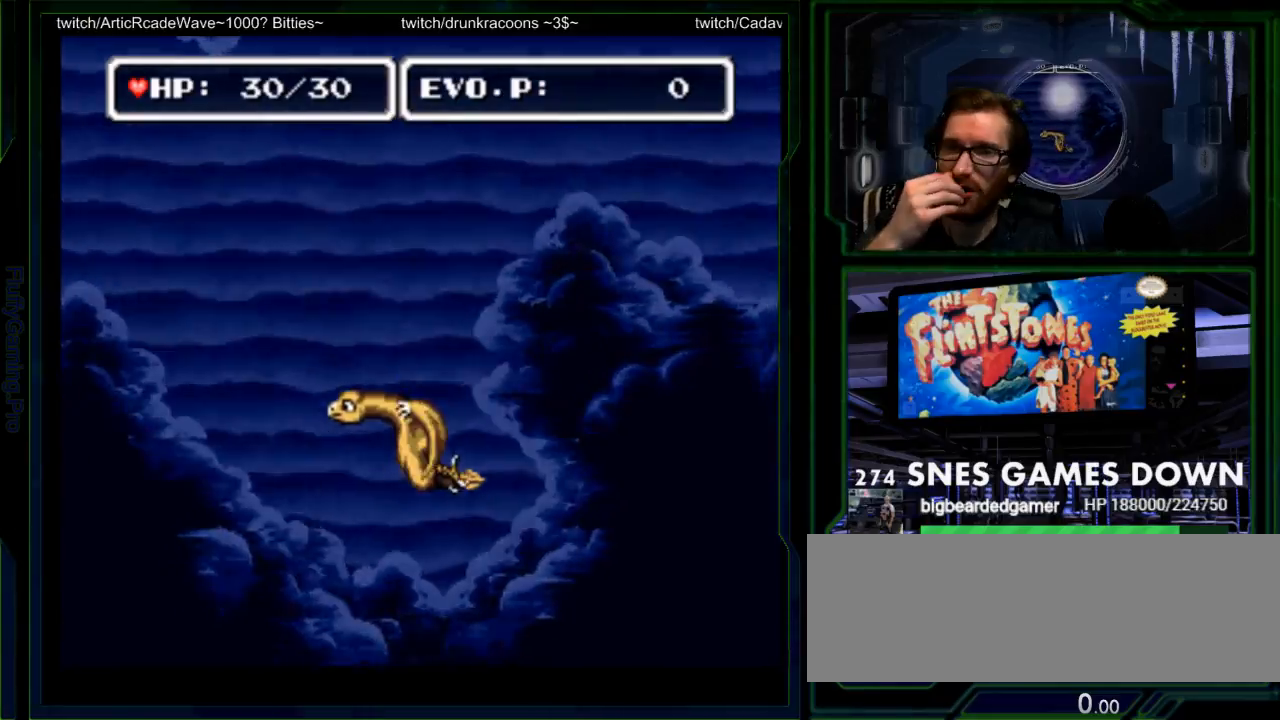
Gameplay with a controller (Nintendo layout); each line is a JSON object with the inputs held at the frame after it. "events" lists button and stick changes between this image and that frame as [ms after this image, input, new state], when the widget could be followed in between. Not read: L3 R3 SELECT START.
{"buttons": ["DPAD_UP", "DPAD_LEFT"], "events": [[50, "DPAD_LEFT", "up"], [150, "DPAD_UP", "down"], [167, "DPAD_LEFT", "down"]]}
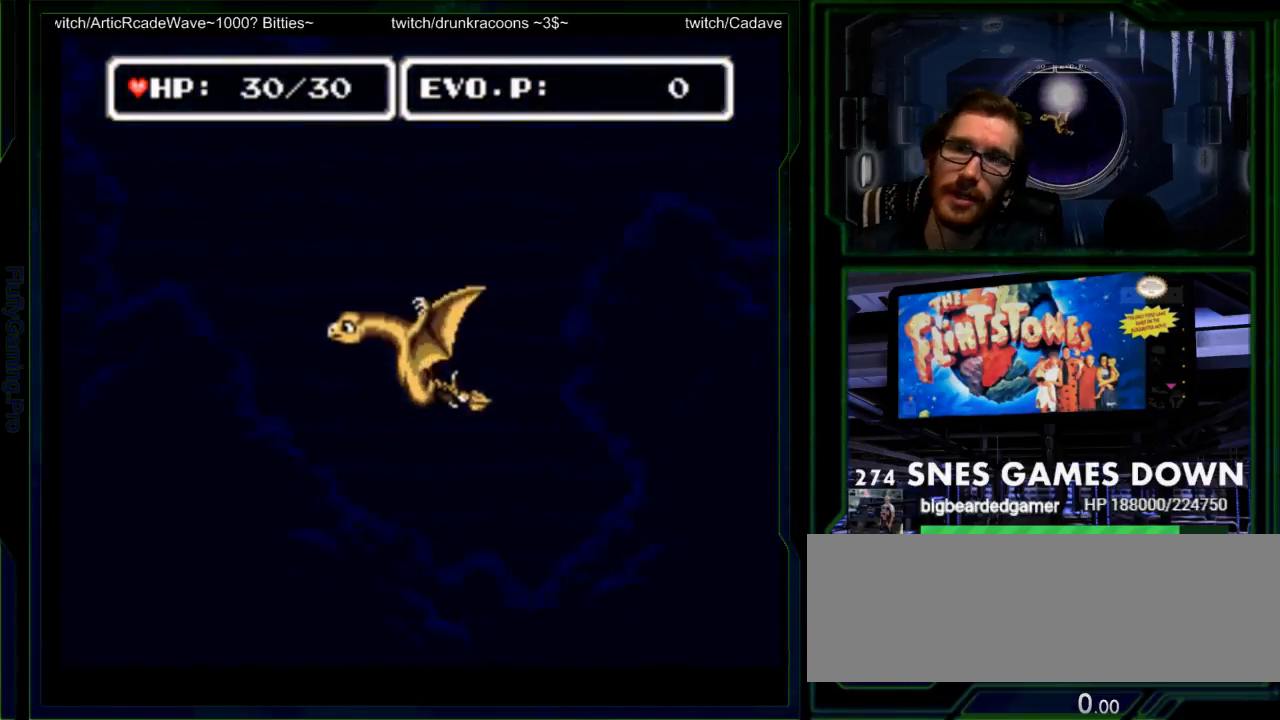
{"buttons": ["B", "DPAD_UP", "DPAD_LEFT"]}
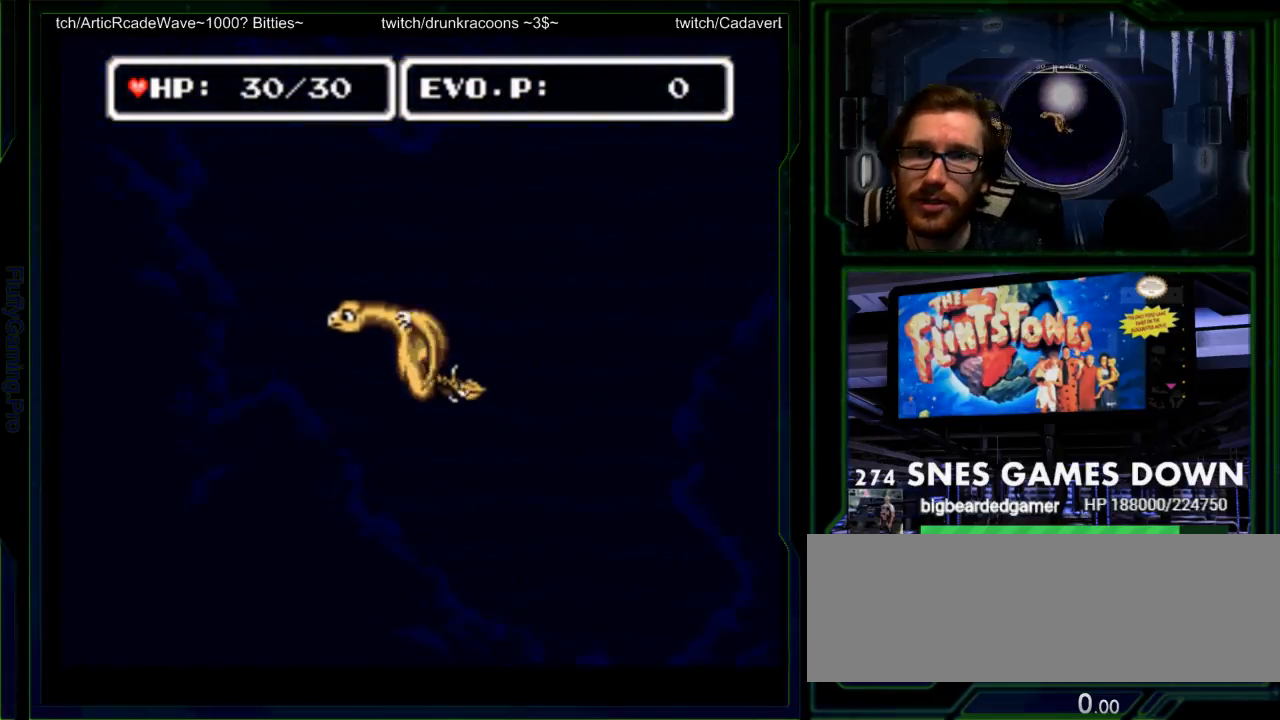
{"buttons": ["DPAD_UP"]}
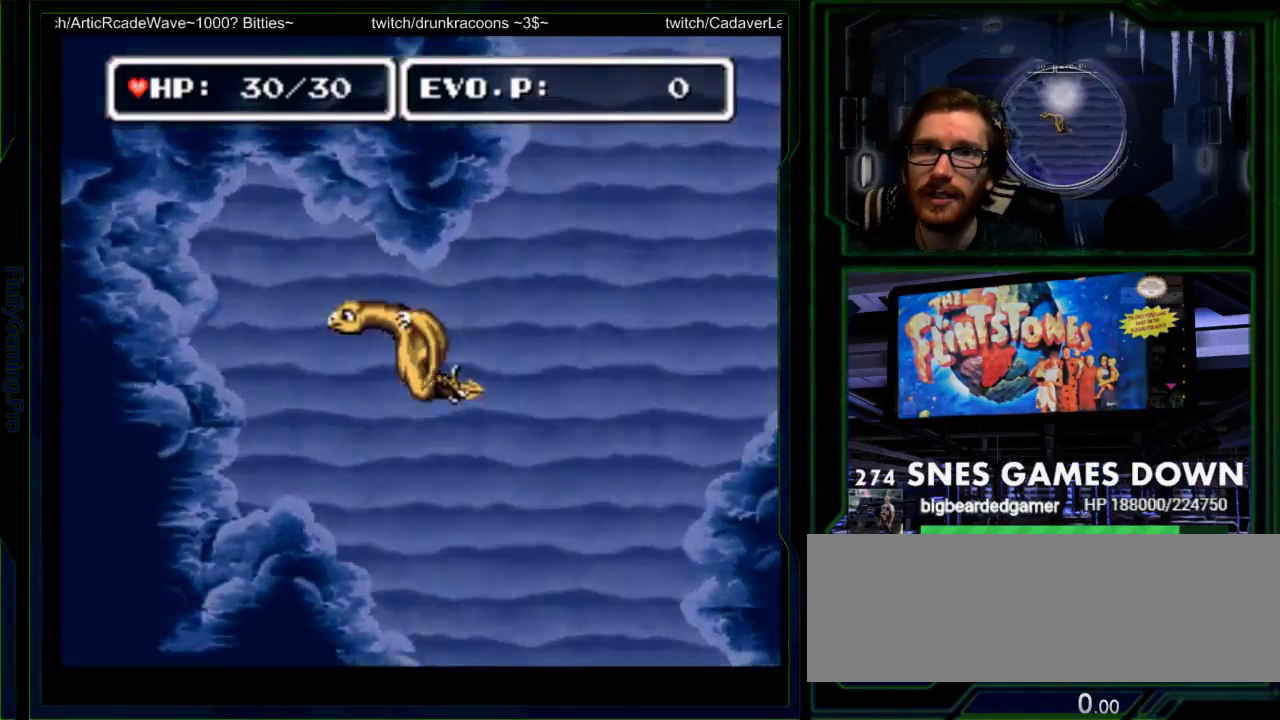
{"buttons": ["DPAD_RIGHT"], "events": [[33, "DPAD_RIGHT", "down"], [33, "DPAD_UP", "up"], [100, "DPAD_RIGHT", "up"], [183, "DPAD_RIGHT", "down"], [283, "DPAD_RIGHT", "up"], [350, "DPAD_RIGHT", "down"]]}
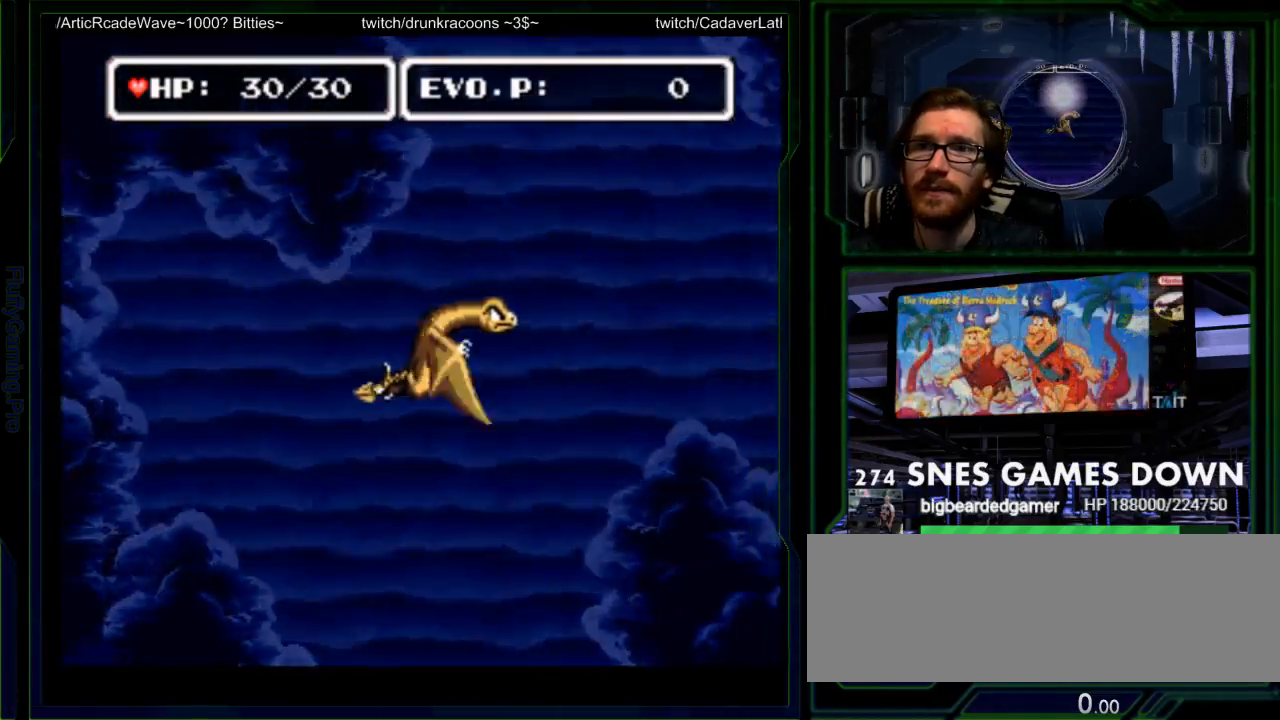
{"buttons": [], "events": [[50, "DPAD_RIGHT", "up"], [200, "DPAD_UP", "down"], [300, "DPAD_UP", "up"], [400, "DPAD_UP", "down"], [500, "DPAD_UP", "up"]]}
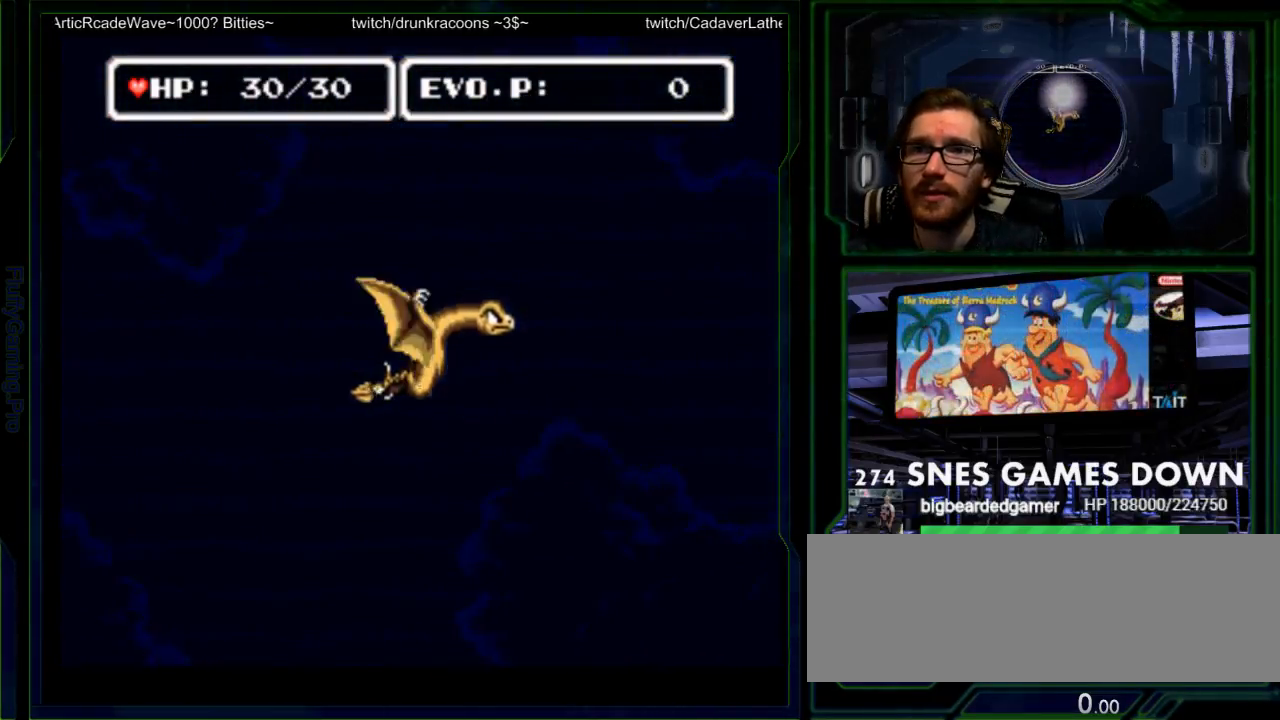
{"buttons": ["DPAD_UP"], "events": [[67, "DPAD_UP", "down"]]}
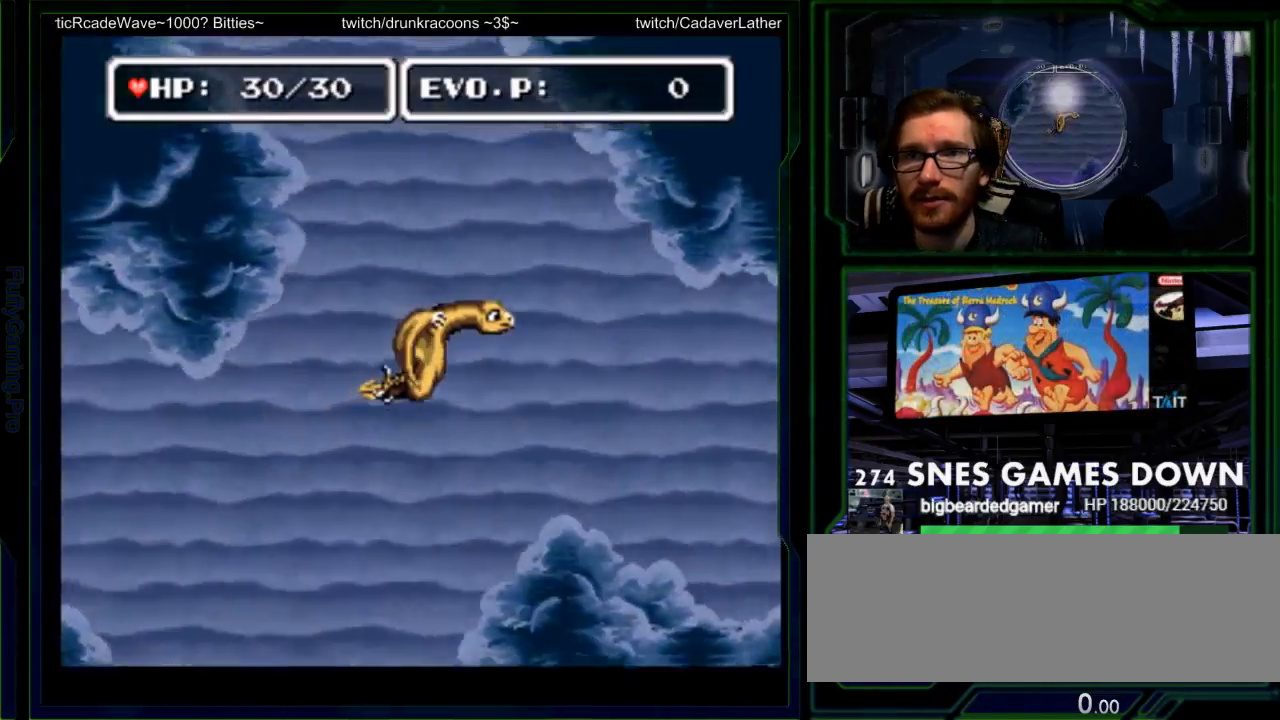
{"buttons": ["DPAD_UP"], "events": [[200, "DPAD_UP", "up"], [300, "DPAD_UP", "down"]]}
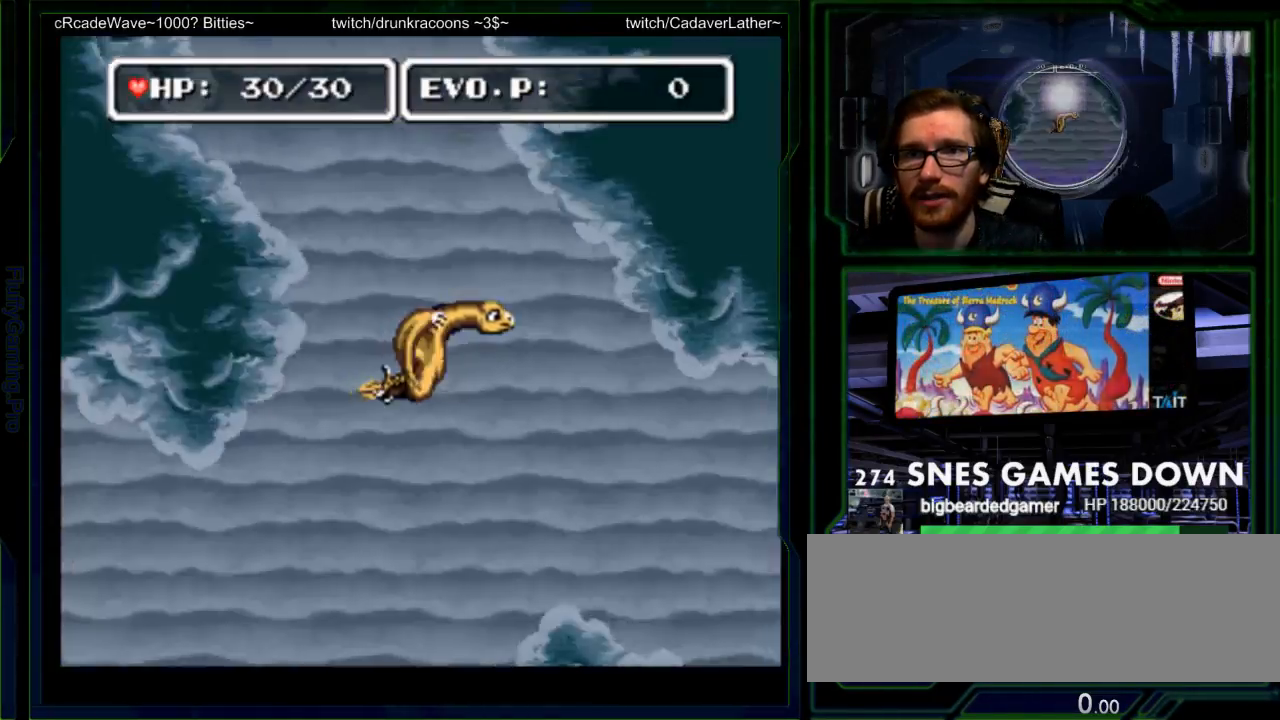
{"buttons": ["DPAD_UP", "DPAD_LEFT"], "events": [[133, "DPAD_LEFT", "down"], [217, "DPAD_LEFT", "up"], [383, "DPAD_RIGHT", "down"], [433, "DPAD_LEFT", "down"], [500, "DPAD_RIGHT", "up"]]}
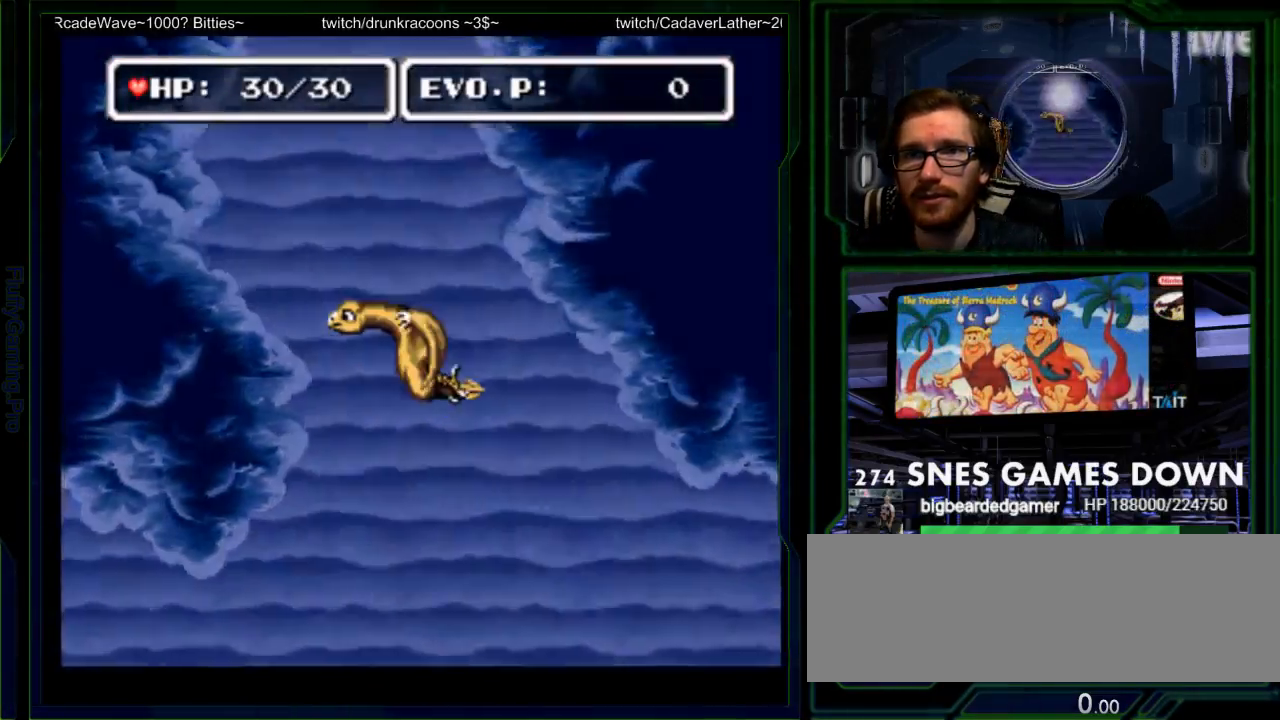
{"buttons": ["DPAD_UP"], "events": [[183, "DPAD_LEFT", "up"]]}
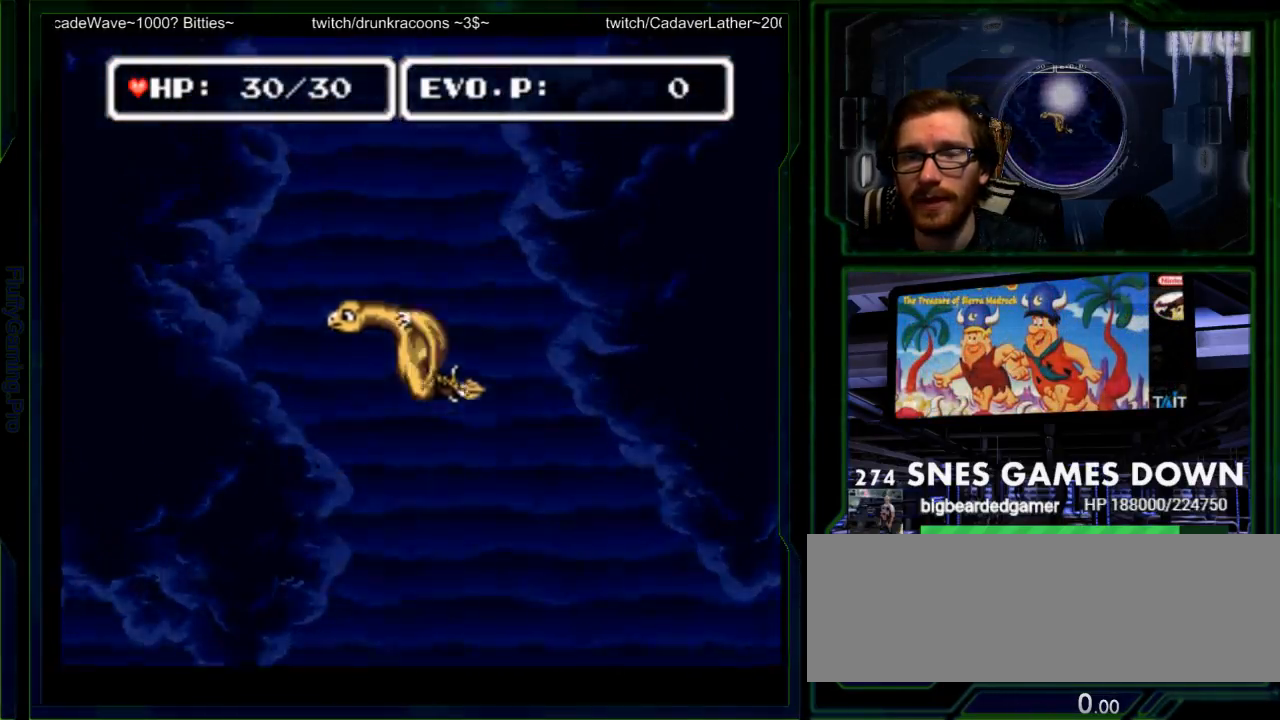
{"buttons": ["DPAD_UP"], "events": []}
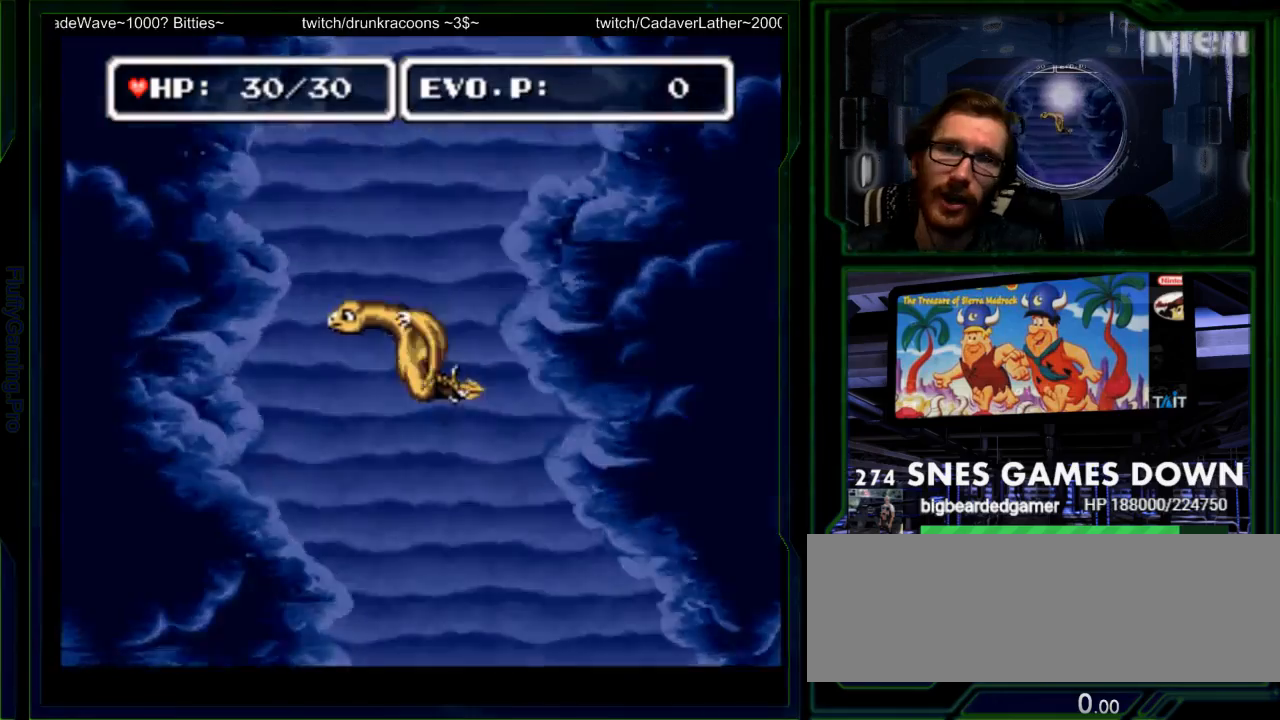
{"buttons": ["A", "DPAD_UP"], "events": [[117, "X", "down"], [250, "X", "up"], [450, "A", "down"]]}
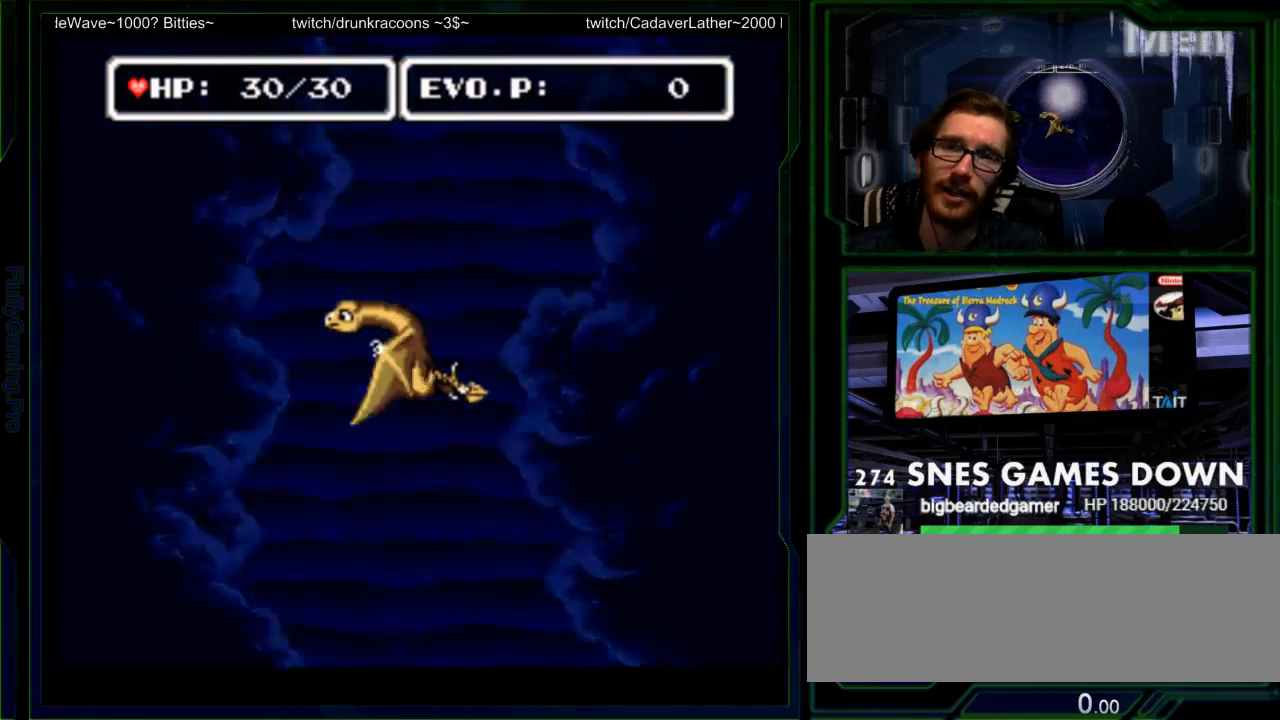
{"buttons": ["DPAD_UP"], "events": [[33, "A", "up"]]}
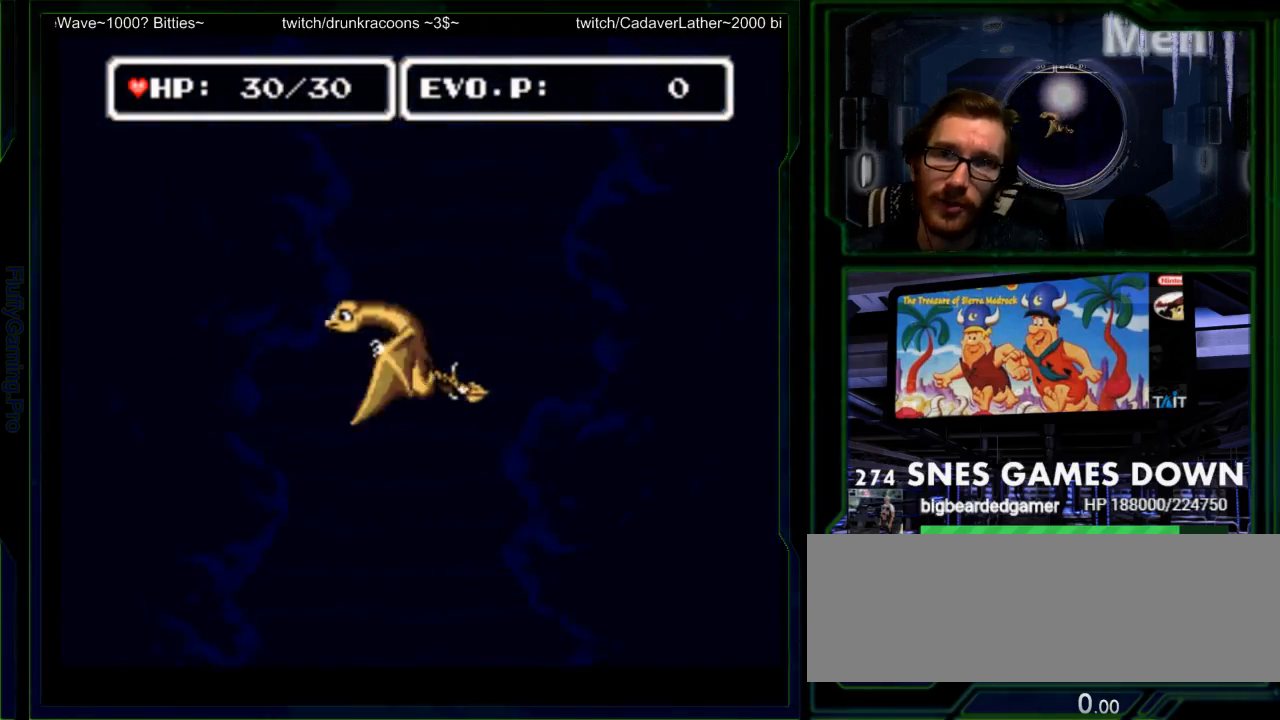
{"buttons": ["DPAD_RIGHT"], "events": [[383, "DPAD_RIGHT", "down"], [450, "DPAD_UP", "up"]]}
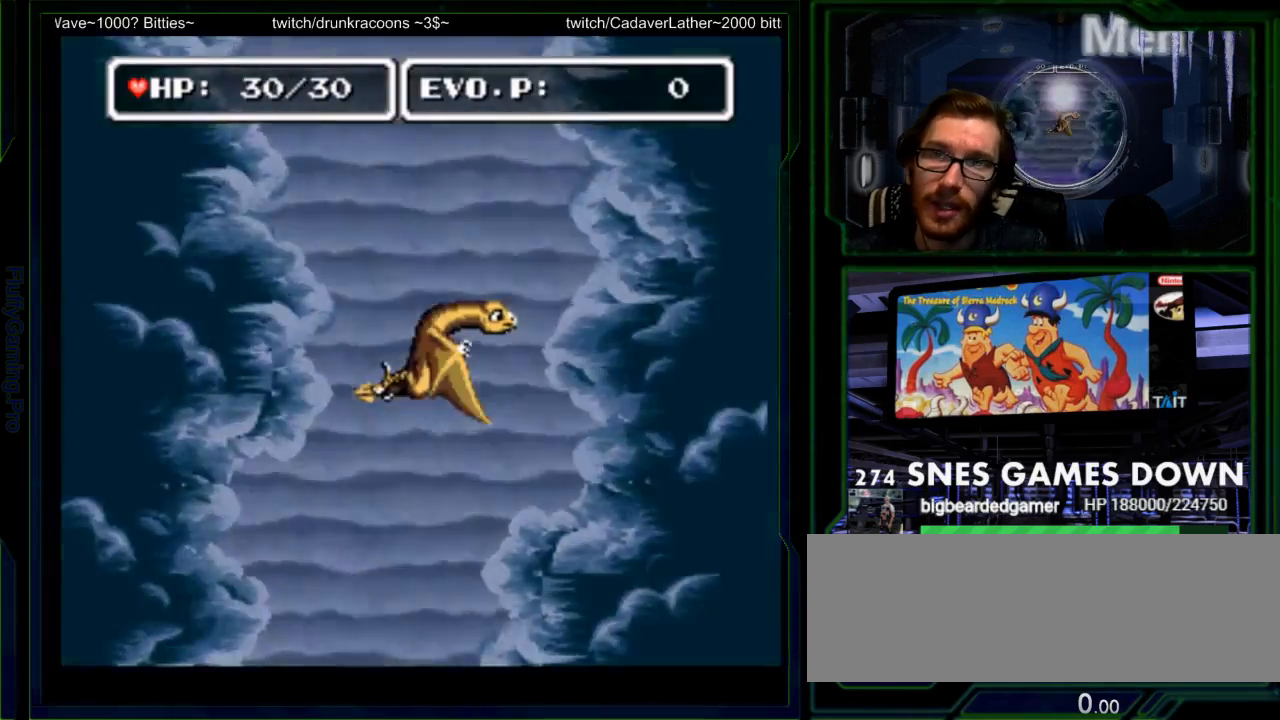
{"buttons": ["DPAD_UP"], "events": [[33, "DPAD_UP", "down"], [133, "DPAD_RIGHT", "up"]]}
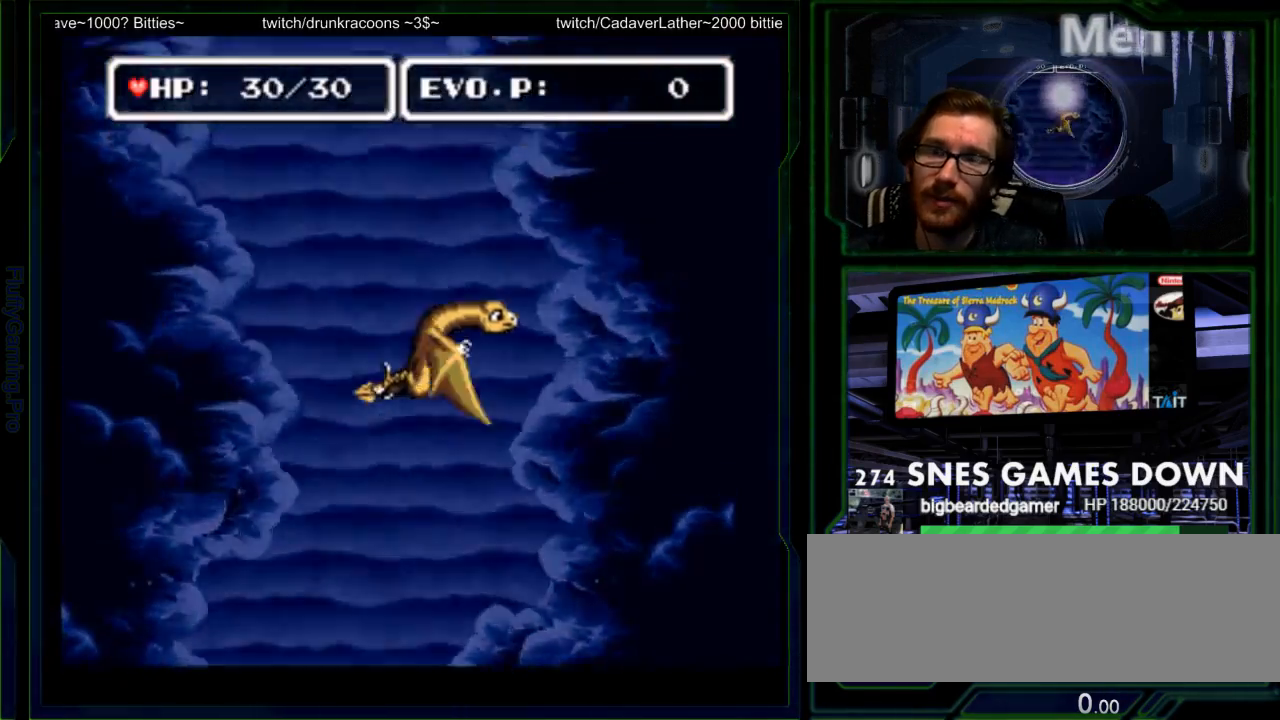
{"buttons": ["DPAD_UP"], "events": []}